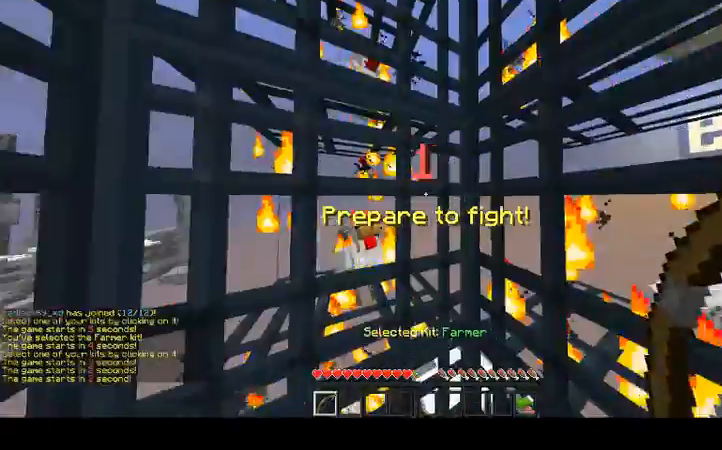
Gameplay with keyboard and mouse; each line is a JSON object with the keys and mouse buttons held at the frame after it. "events" lists presses ("down") and releases ("up") of "a", "d", "s", "space", "w", "mouse_left" and "mouse_right" between this image and that frame as [ms after this image, input, new state], when the widget could be followed in between. "mouse_left", "mouse_right" = the "left", "right" buttons of the "mouse" list. No other keys are recorded. Fast repeated clicks can show as one long hold. Mouse movement is not recorded.
{"keys": [], "mouse": ["left"], "events": [[233, "s", "down"], [467, "mouse_left", "down"], [467, "s", "up"]]}
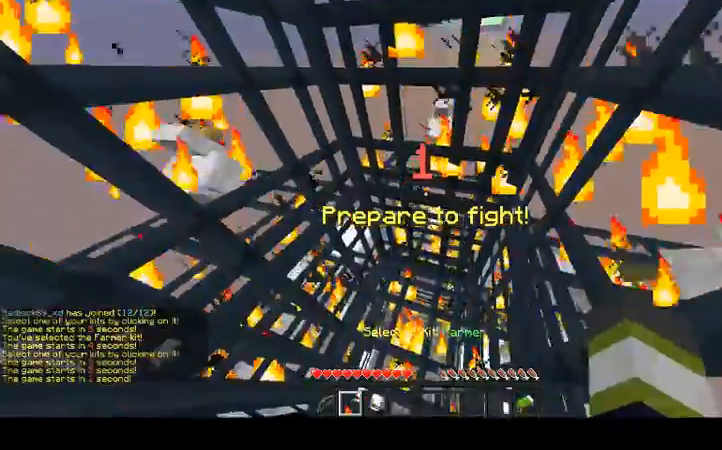
{"keys": ["w"], "mouse": [], "events": [[33, "w", "down"], [67, "mouse_left", "up"], [133, "mouse_left", "down"], [233, "mouse_left", "up"], [233, "s", "down"], [233, "w", "up"], [267, "mouse_left", "down"], [367, "mouse_left", "up"], [433, "mouse_left", "down"], [433, "s", "up"], [500, "mouse_left", "up"], [500, "w", "down"]]}
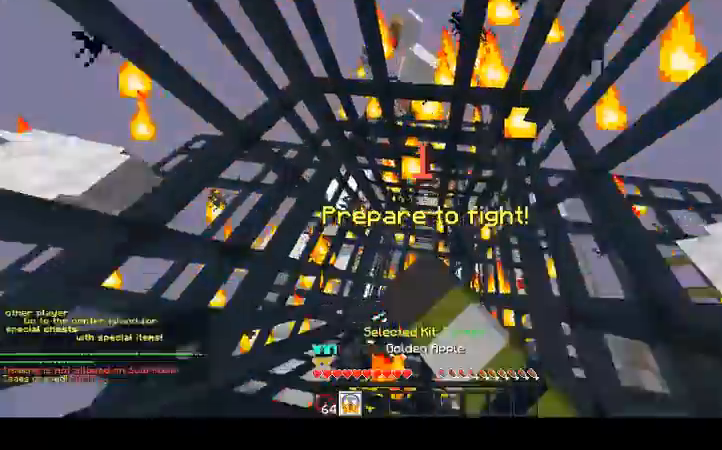
{"keys": ["w"], "mouse": [], "events": [[133, "w", "up"], [167, "mouse_left", "down"], [167, "mouse_right", "down"], [200, "s", "down"], [267, "mouse_left", "up"], [267, "mouse_right", "up"], [333, "mouse_left", "down"], [367, "s", "up"], [467, "w", "down"], [500, "mouse_left", "up"]]}
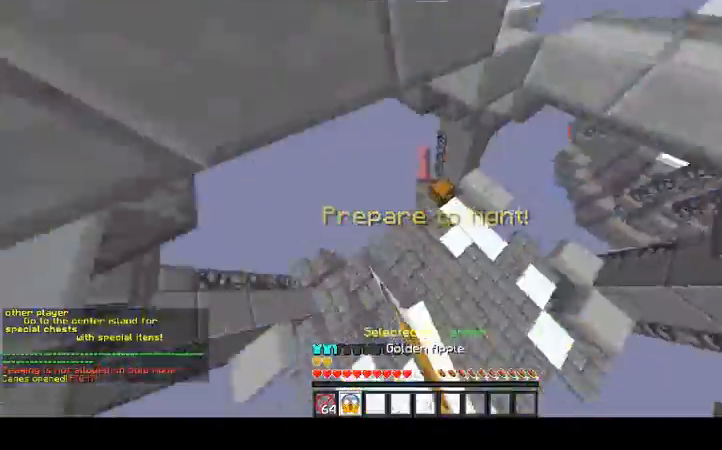
{"keys": ["d"], "mouse": [], "events": [[400, "w", "up"], [500, "d", "down"]]}
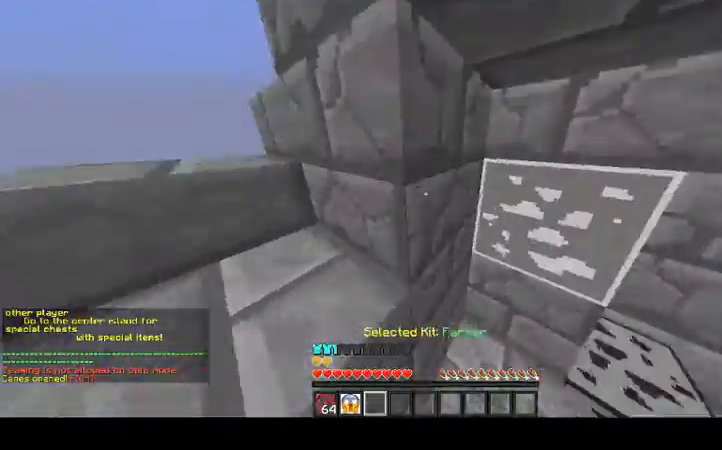
{"keys": ["a"], "mouse": ["left"], "events": [[67, "d", "up"], [67, "mouse_right", "down"], [167, "mouse_right", "up"], [267, "space", "down"], [267, "w", "down"], [333, "w", "up"], [367, "a", "down"], [367, "space", "up"], [433, "mouse_left", "down"]]}
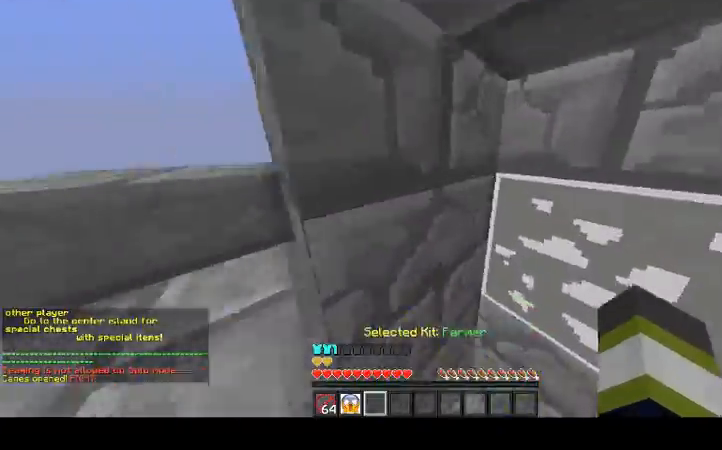
{"keys": ["w"], "mouse": [], "events": [[33, "space", "down"], [67, "mouse_left", "up"], [233, "space", "up"], [433, "a", "up"], [467, "w", "down"]]}
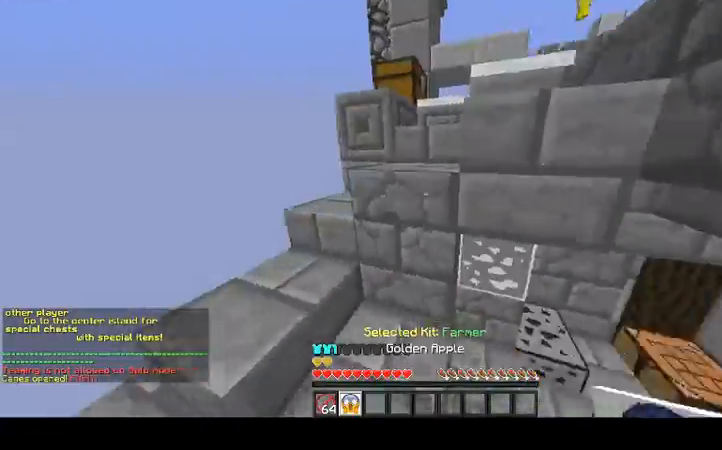
{"keys": ["a"], "mouse": [], "events": [[167, "space", "down"], [200, "mouse_left", "down"], [200, "w", "up"], [267, "a", "down"], [267, "space", "up"], [300, "mouse_left", "up"]]}
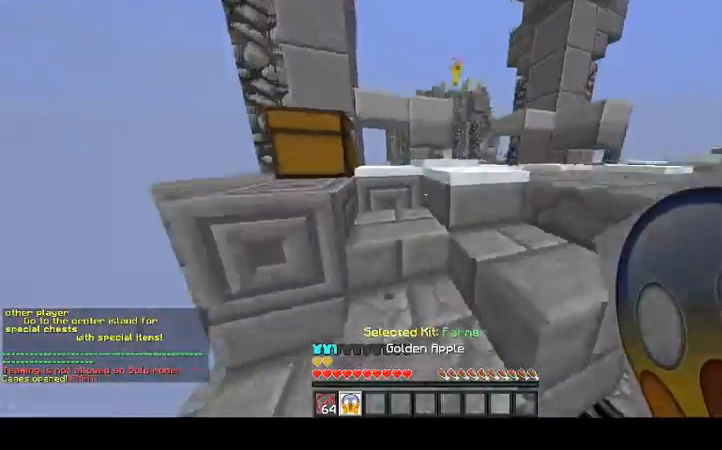
{"keys": ["w"], "mouse": [], "events": [[67, "a", "up"], [167, "w", "down"], [267, "space", "down"], [467, "space", "up"]]}
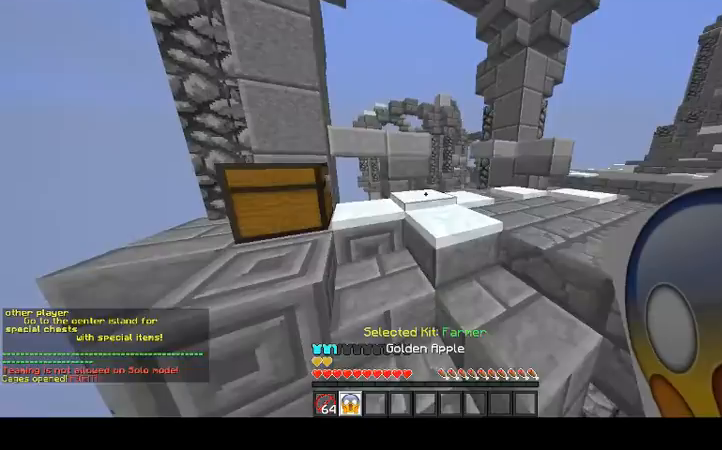
{"keys": ["d"], "mouse": [], "events": [[267, "w", "up"], [500, "d", "down"]]}
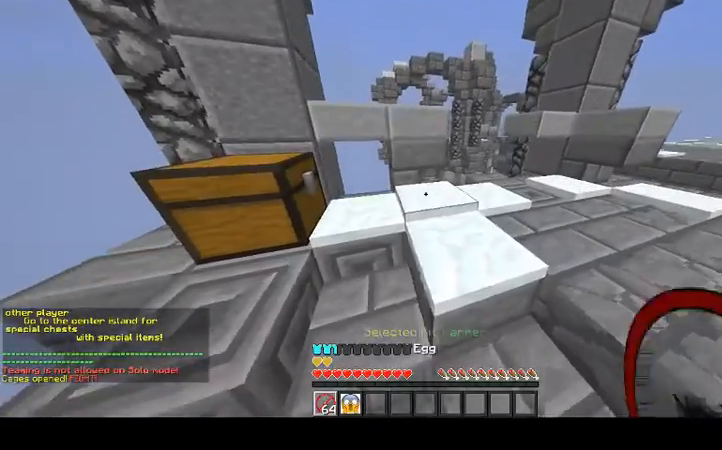
{"keys": ["w"], "mouse": [], "events": [[200, "d", "up"], [500, "w", "down"]]}
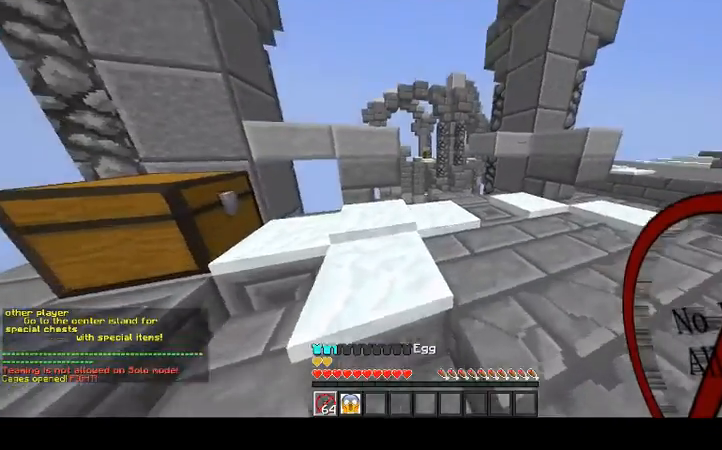
{"keys": [], "mouse": [], "events": [[133, "w", "up"]]}
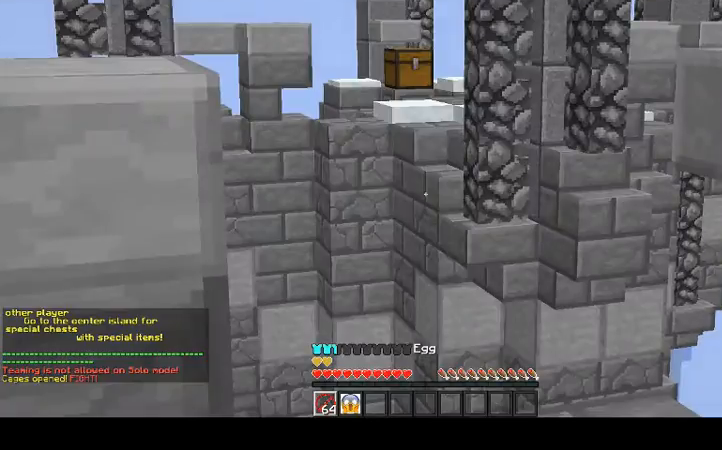
{"keys": [], "mouse": [], "events": []}